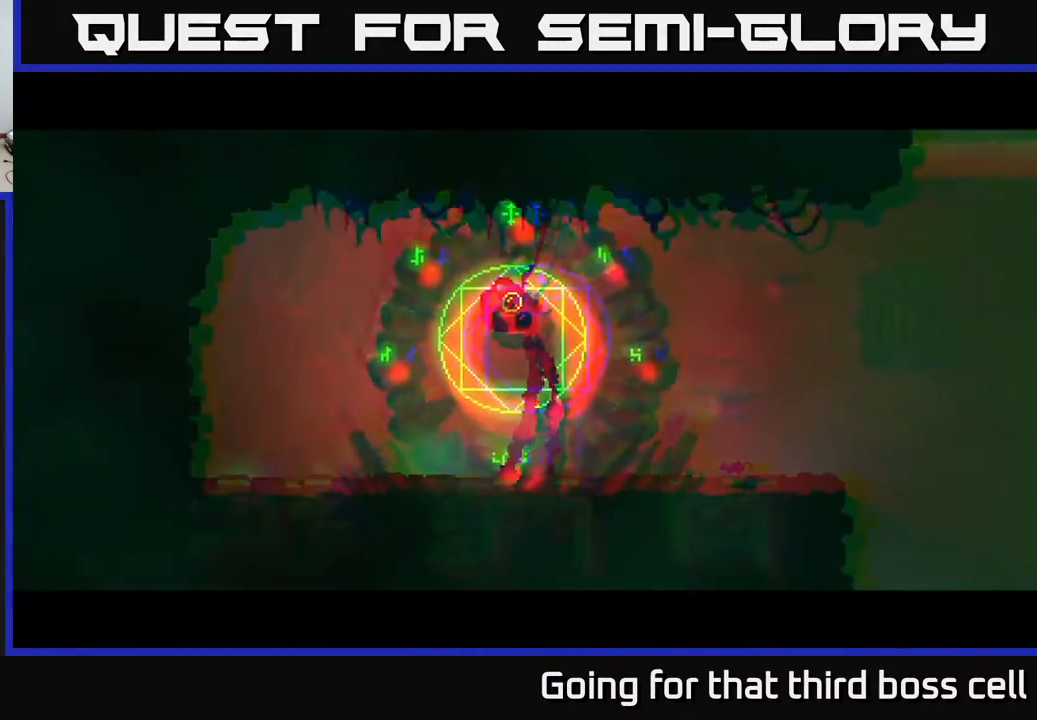
Gameplay with a controller (Xbox layout); each line is a JSON object with the inputs held at the frame after it. "events" lists button and stick changes between this image and that frame as [ms after this image, input, new state], when the widget could be followed in between.
{"buttons": [], "left_stick": "center", "right_stick": "center", "events": []}
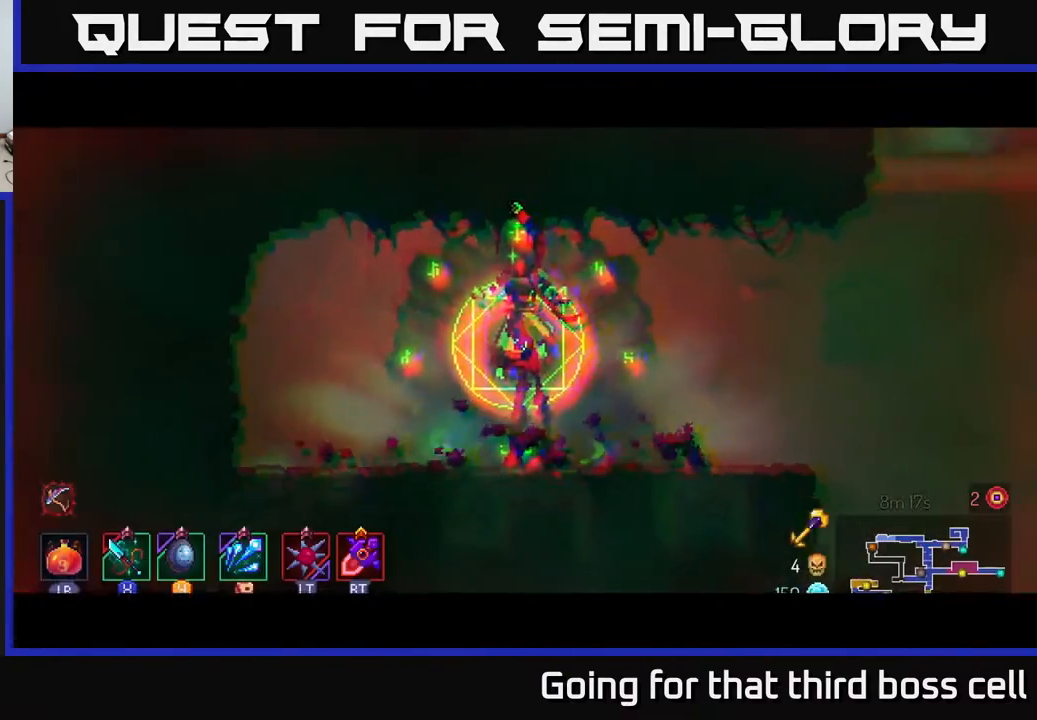
{"buttons": [], "left_stick": "right", "right_stick": "center", "events": [[167, "left_stick", "right"]]}
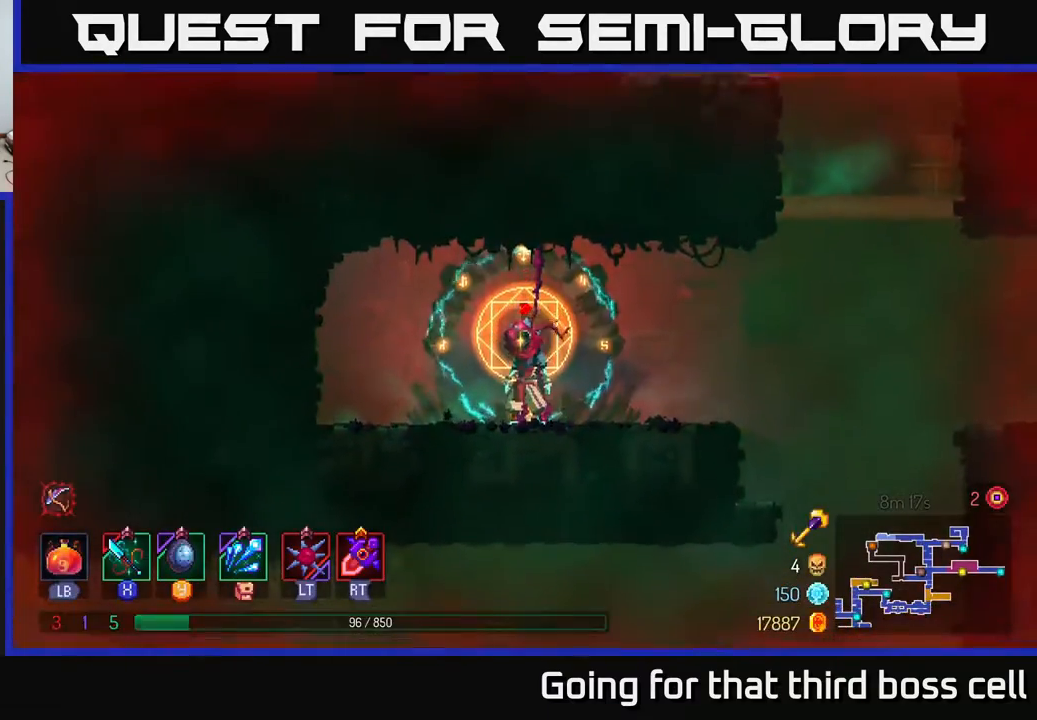
{"buttons": [], "left_stick": "right", "right_stick": "center", "events": []}
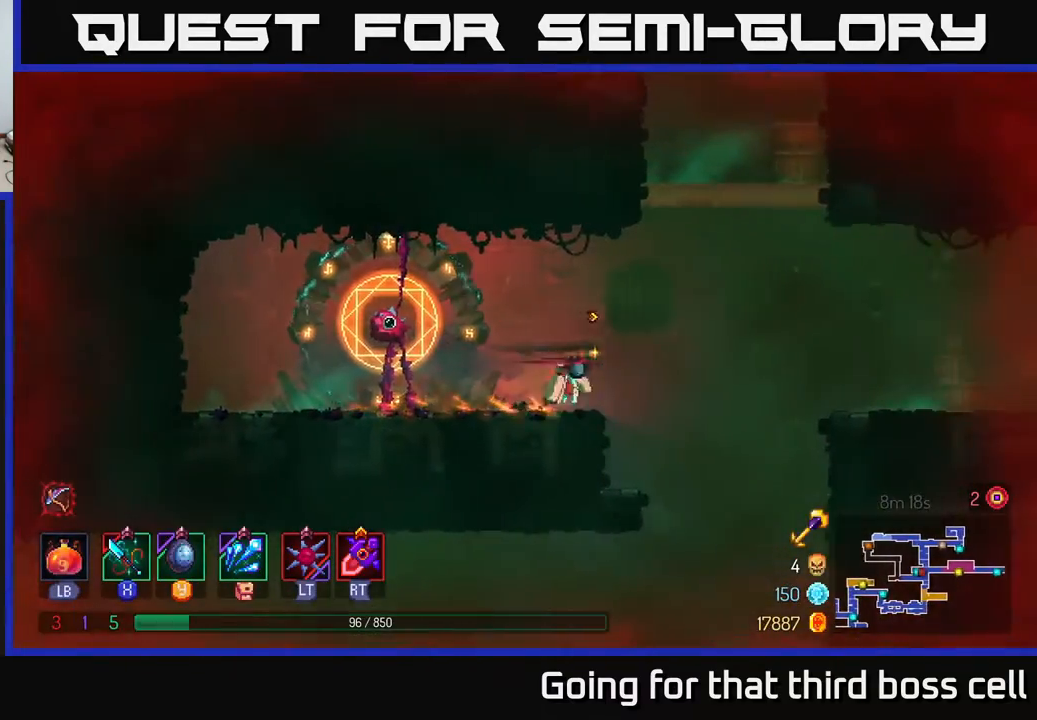
{"buttons": [], "left_stick": "left", "right_stick": "center", "events": [[367, "left_stick", "center"], [417, "left_stick", "left"]]}
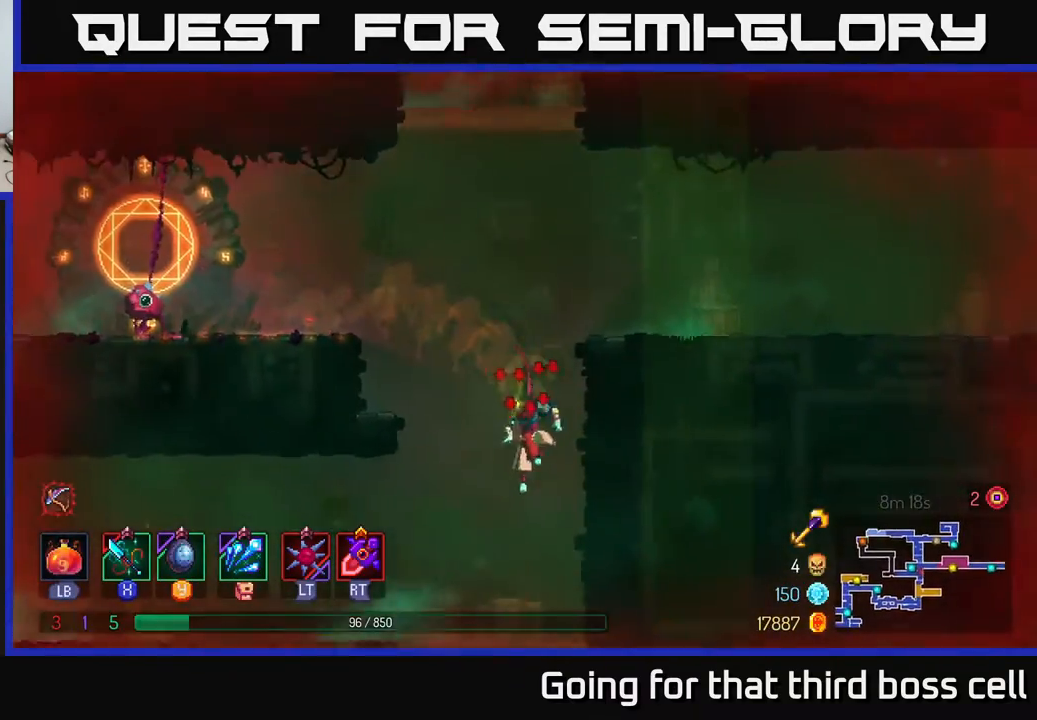
{"buttons": [], "left_stick": "left", "right_stick": "center", "events": [[133, "B", "down"], [283, "B", "up"]]}
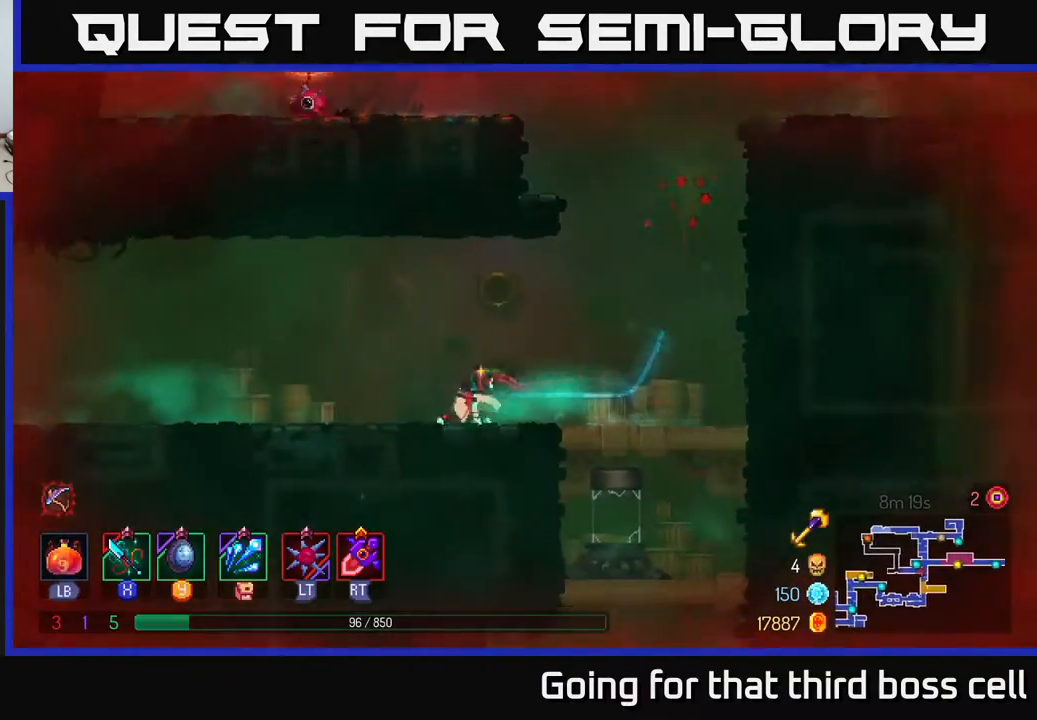
{"buttons": [], "left_stick": "left", "right_stick": "center", "events": [[117, "A", "down"], [183, "A", "up"]]}
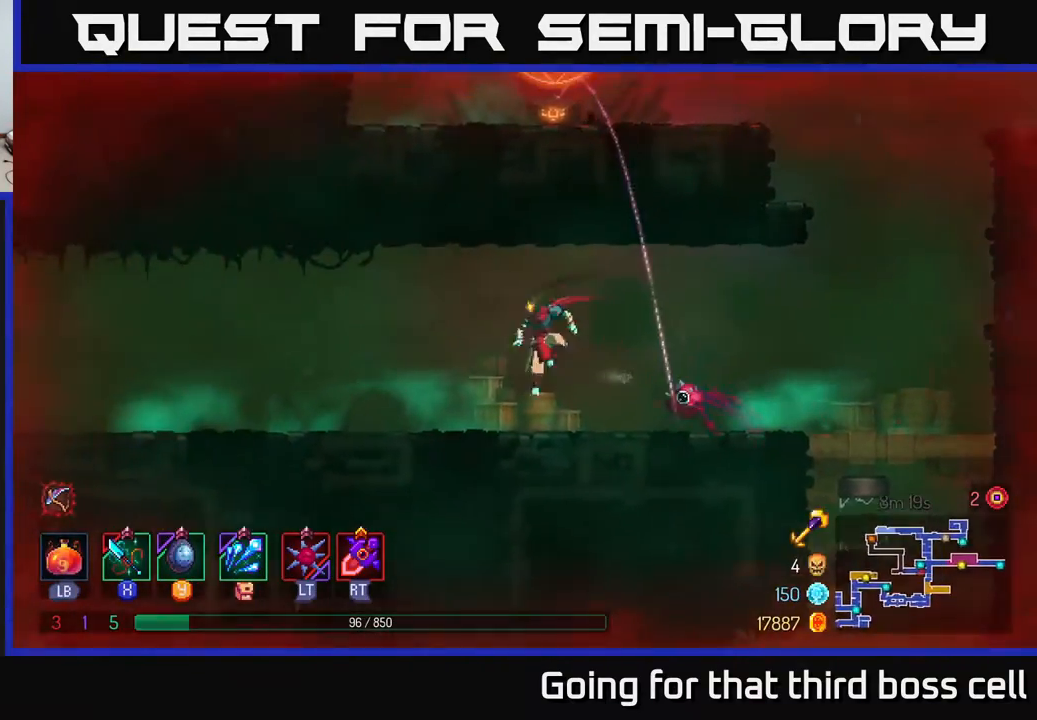
{"buttons": [], "left_stick": "left", "right_stick": "center", "events": [[117, "B", "down"], [267, "B", "up"]]}
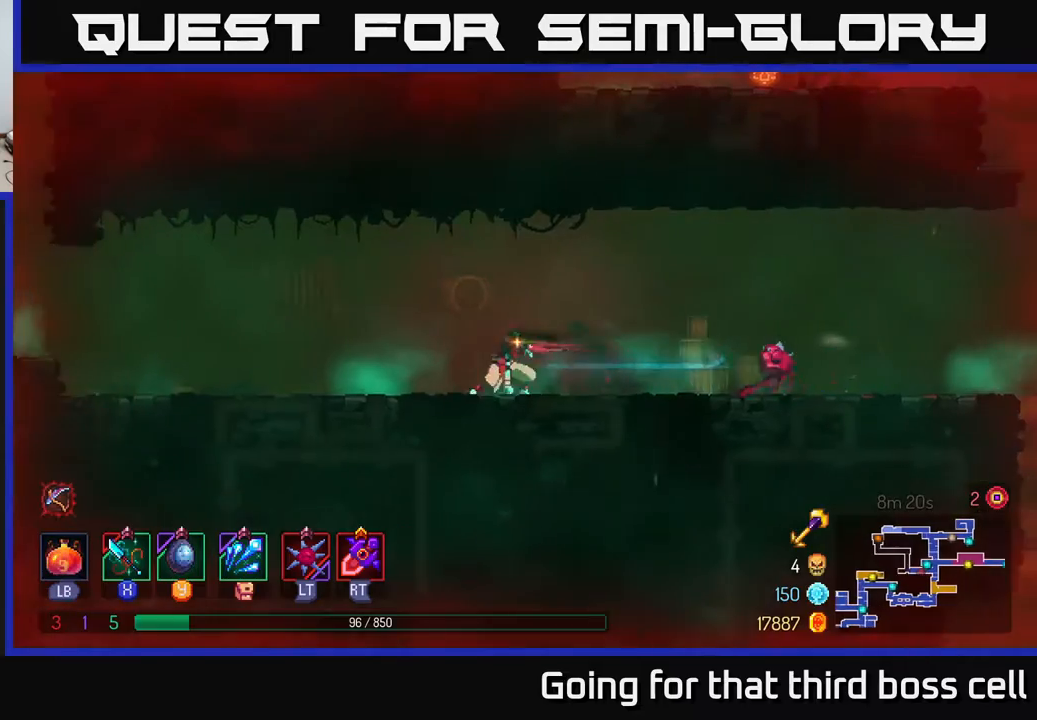
{"buttons": [], "left_stick": "left", "right_stick": "center", "events": [[283, "A", "down"], [367, "A", "up"]]}
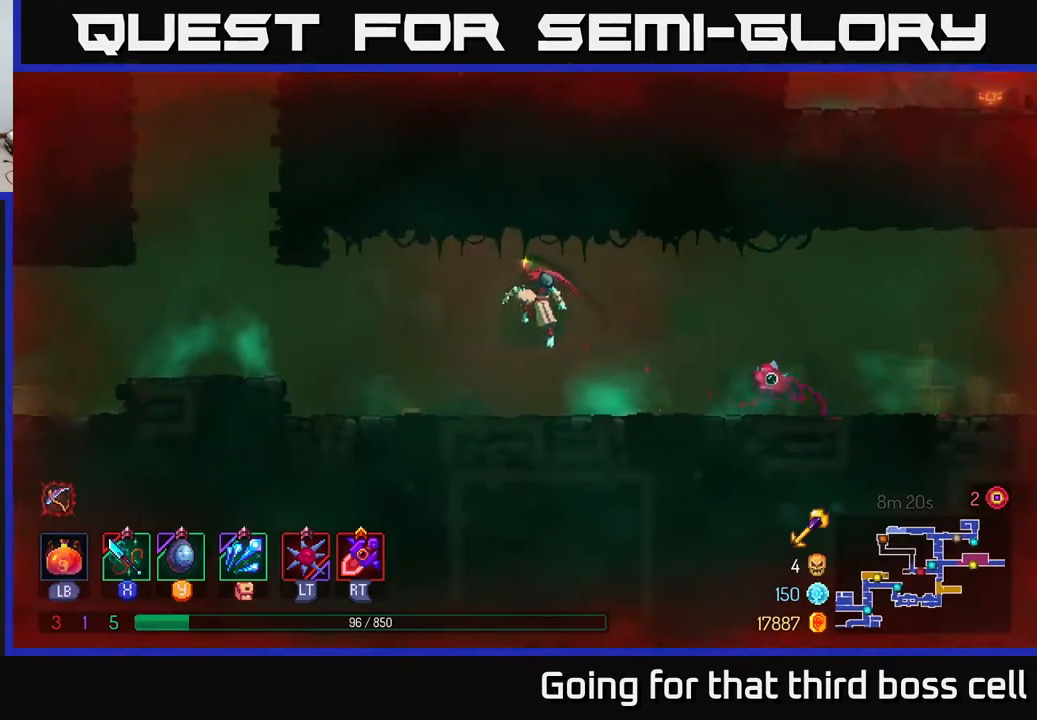
{"buttons": [], "left_stick": "left", "right_stick": "center", "events": [[333, "A", "down"], [433, "A", "up"]]}
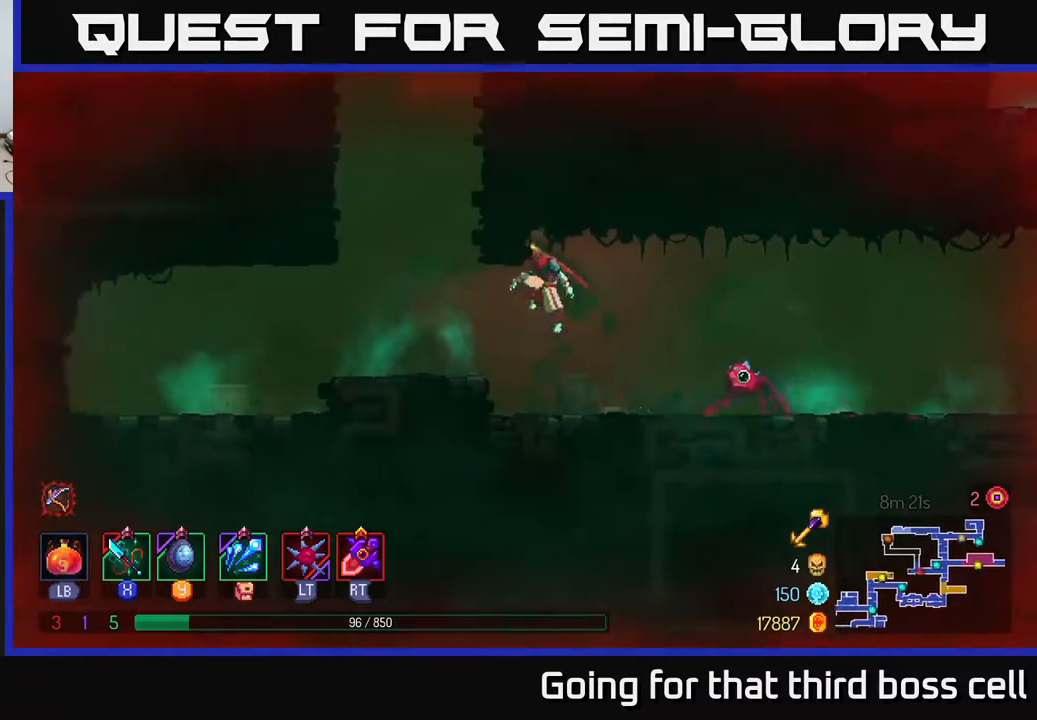
{"buttons": ["A"], "left_stick": "left", "right_stick": "center", "events": [[300, "A", "down"], [350, "A", "up"], [433, "A", "down"]]}
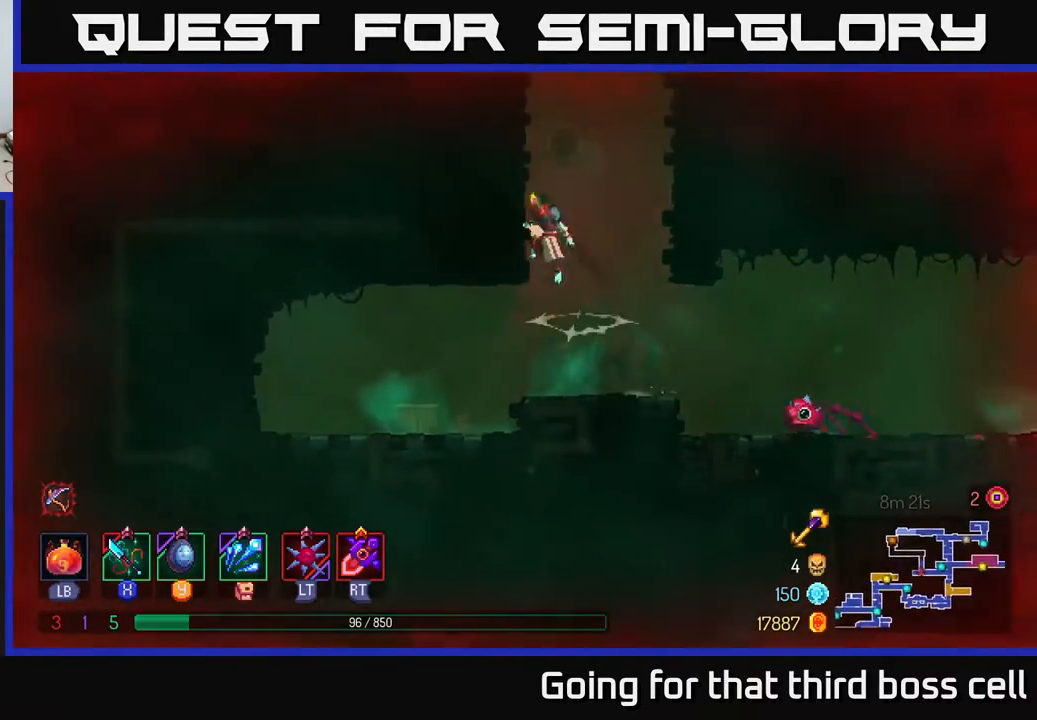
{"buttons": ["A"], "left_stick": "right", "right_stick": "center", "events": [[83, "A", "up"], [300, "left_stick", "right"], [317, "A", "down"]]}
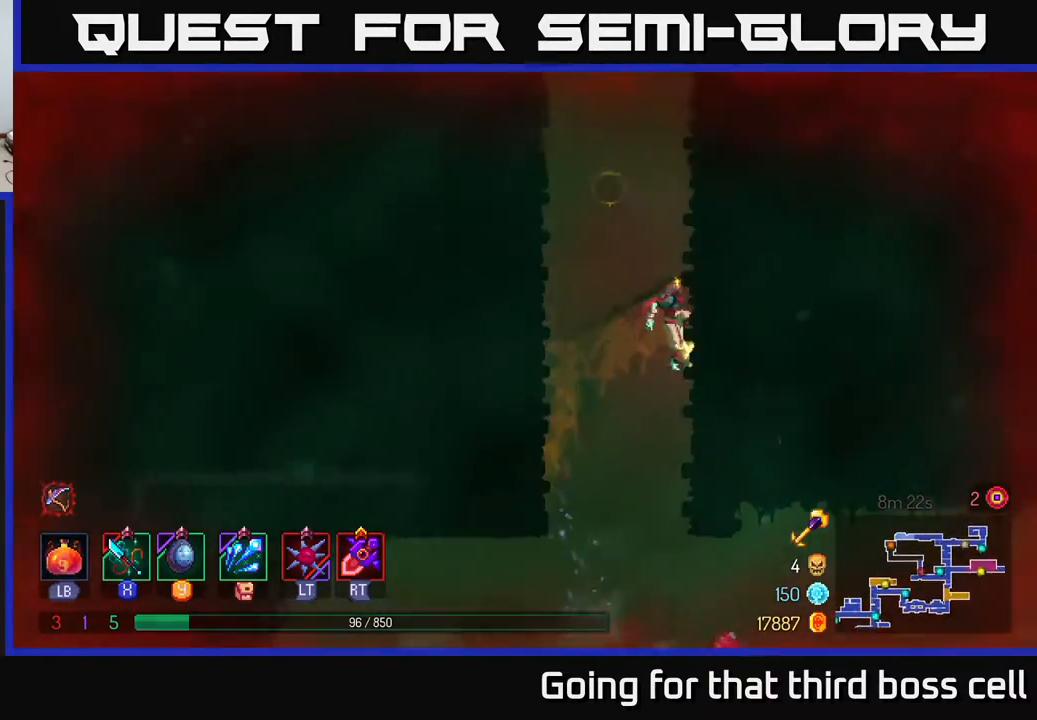
{"buttons": ["A"], "left_stick": "right", "right_stick": "center", "events": [[17, "A", "up"], [117, "left_stick", "left"], [150, "A", "down"], [317, "A", "up"], [433, "left_stick", "right"], [483, "A", "down"]]}
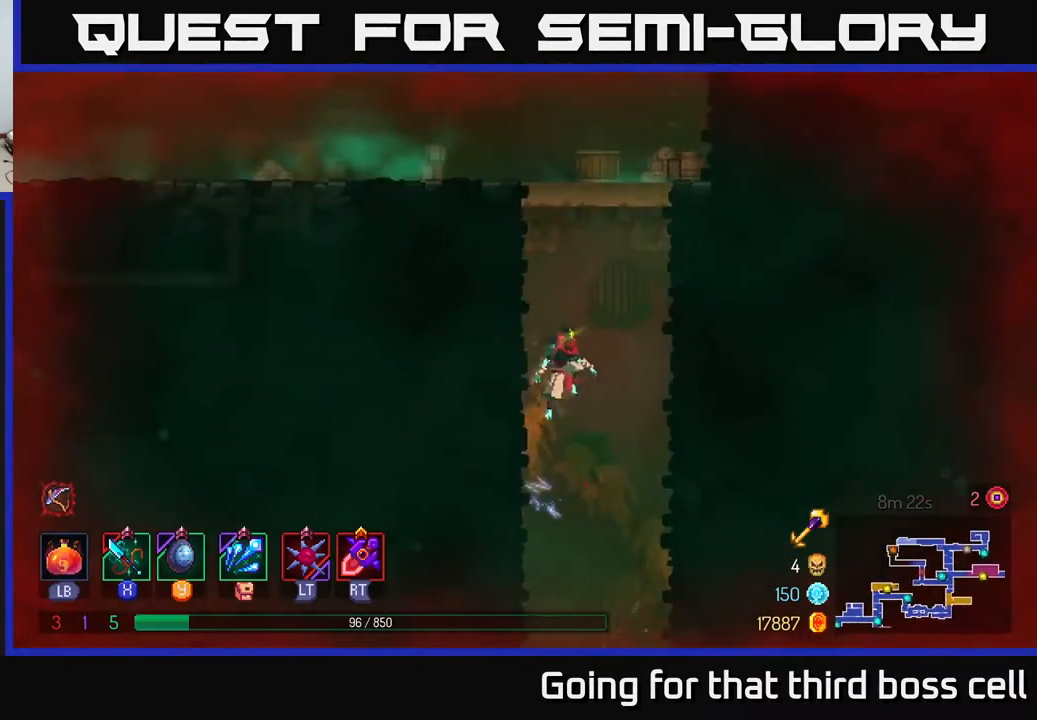
{"buttons": [], "left_stick": "left", "right_stick": "center", "events": [[150, "A", "up"], [267, "left_stick", "left"], [317, "A", "down"], [467, "A", "up"]]}
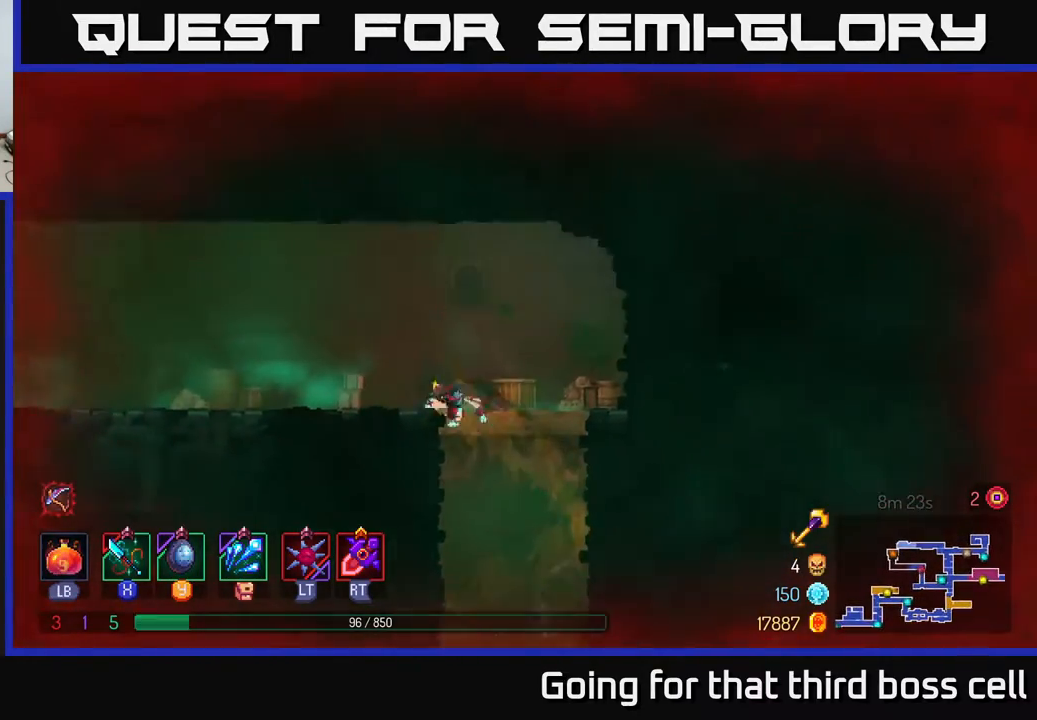
{"buttons": [], "left_stick": "left", "right_stick": "center", "events": [[150, "B", "down"], [300, "B", "up"]]}
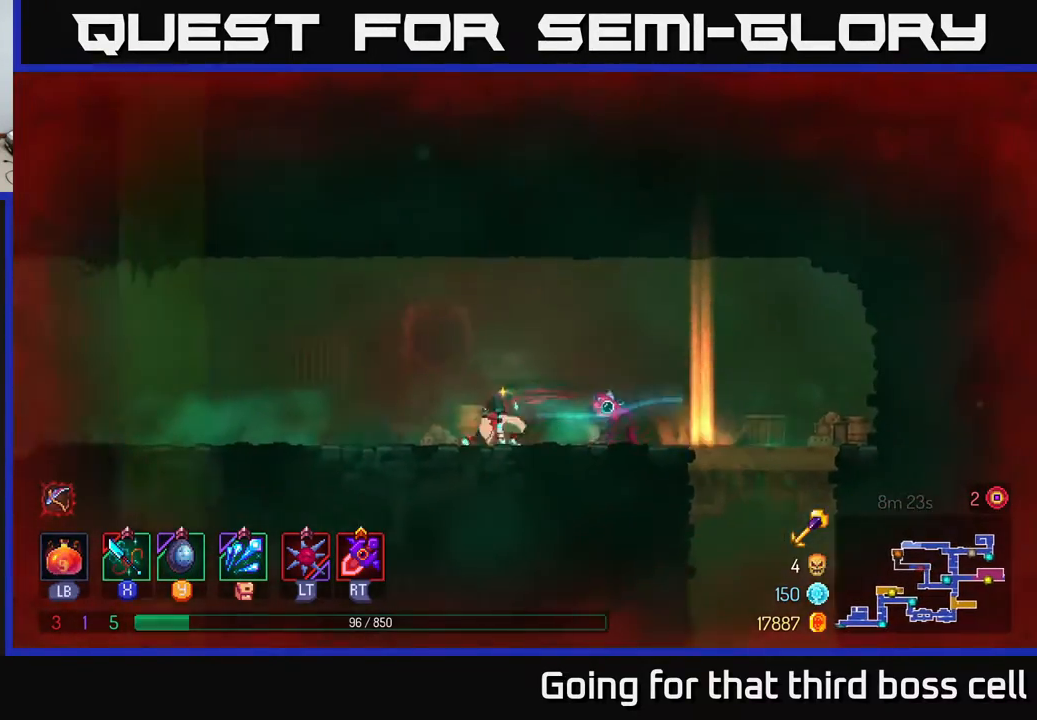
{"buttons": [], "left_stick": "left", "right_stick": "center", "events": [[217, "A", "down"], [267, "A", "up"]]}
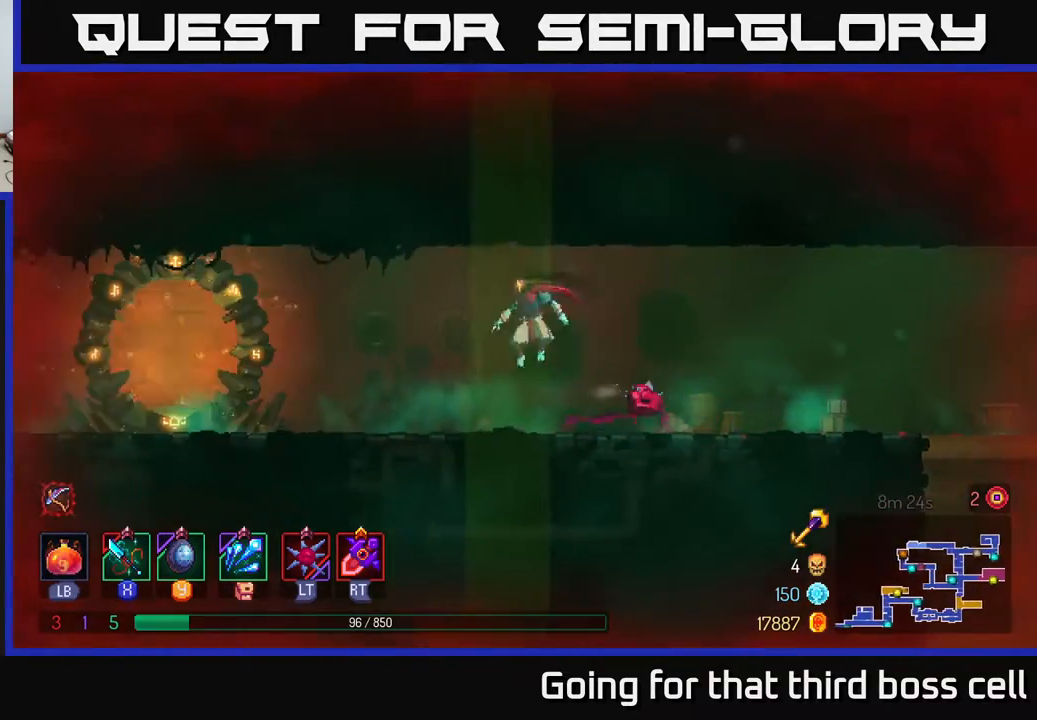
{"buttons": [], "left_stick": "left", "right_stick": "center", "events": [[150, "B", "down"], [250, "B", "up"]]}
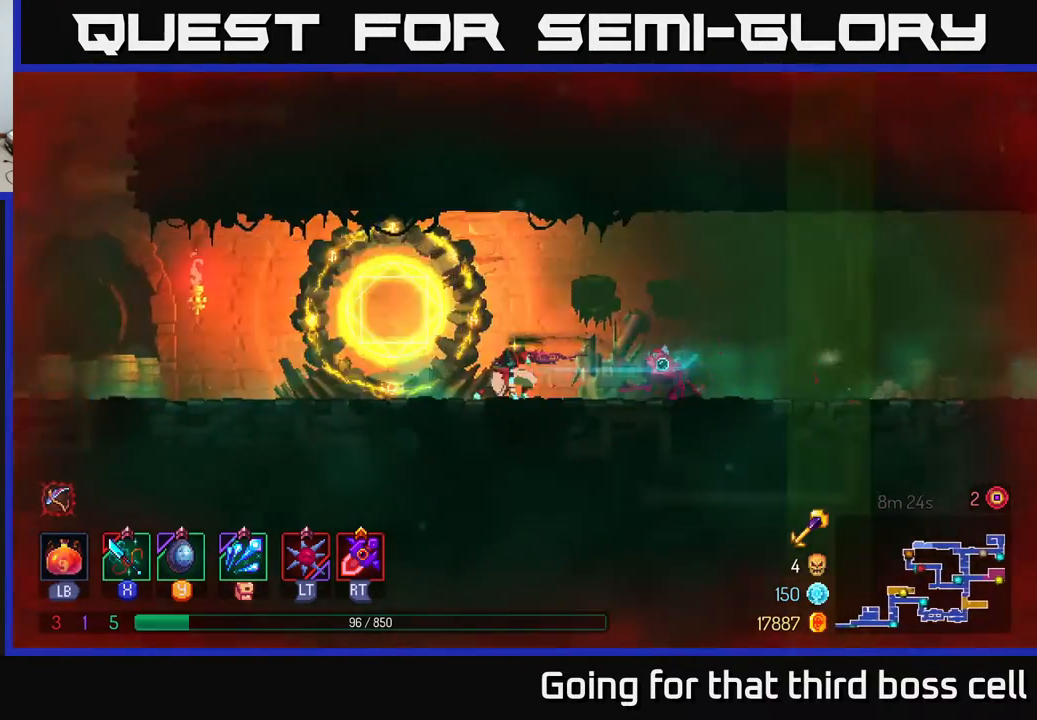
{"buttons": [], "left_stick": "center", "right_stick": "center", "events": [[100, "R1", "down"], [167, "left_stick", "center"], [183, "R1", "up"]]}
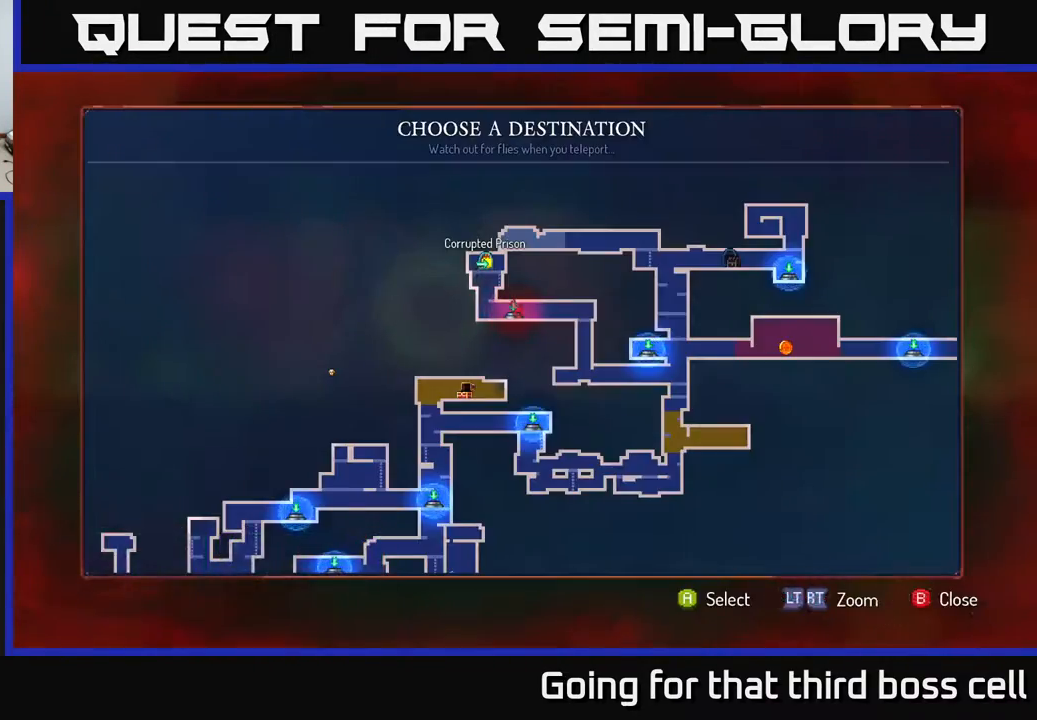
{"buttons": [], "left_stick": "center", "right_stick": "center", "events": []}
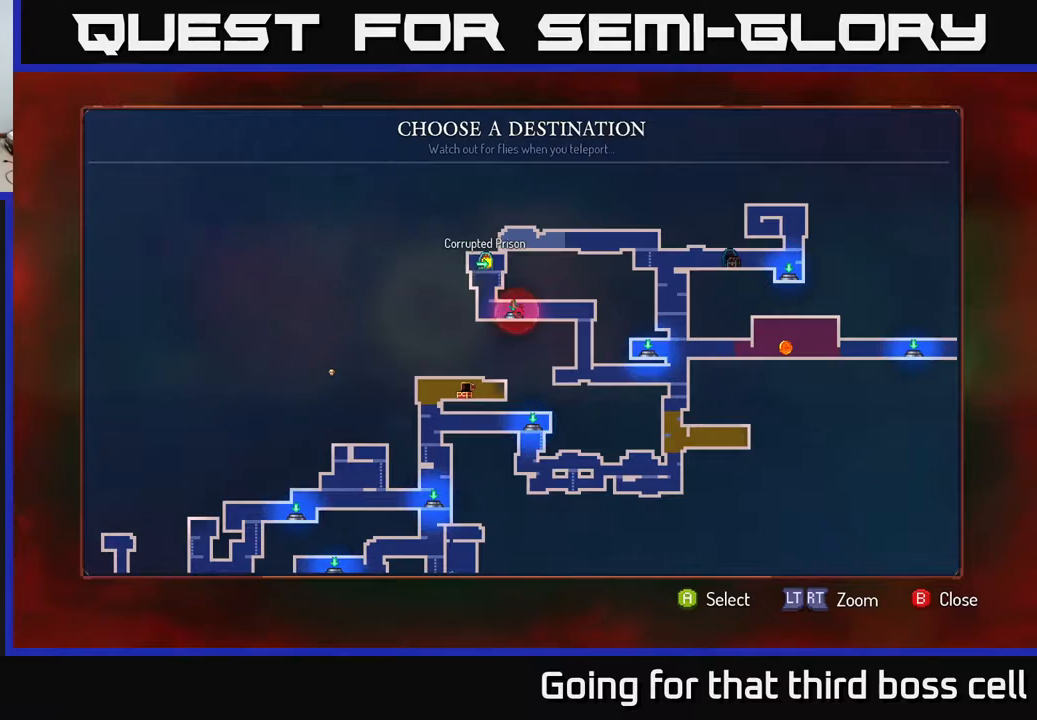
{"buttons": [], "left_stick": "left", "right_stick": "center", "events": [[367, "B", "down"], [383, "left_stick", "left"], [433, "B", "up"]]}
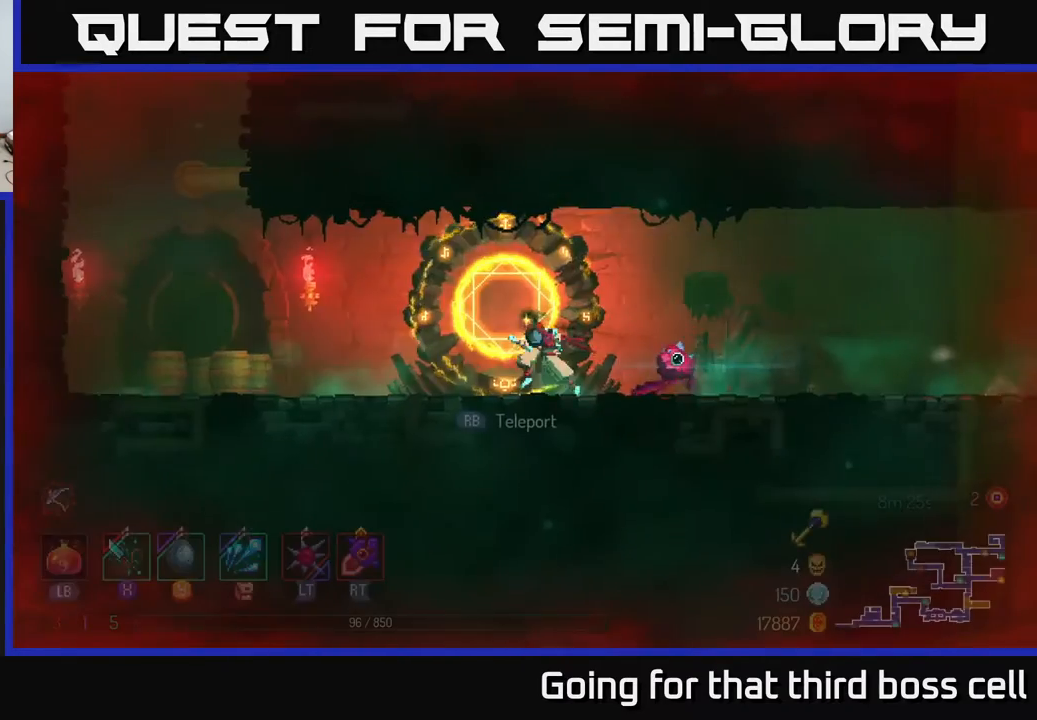
{"buttons": [], "left_stick": "left", "right_stick": "center", "events": []}
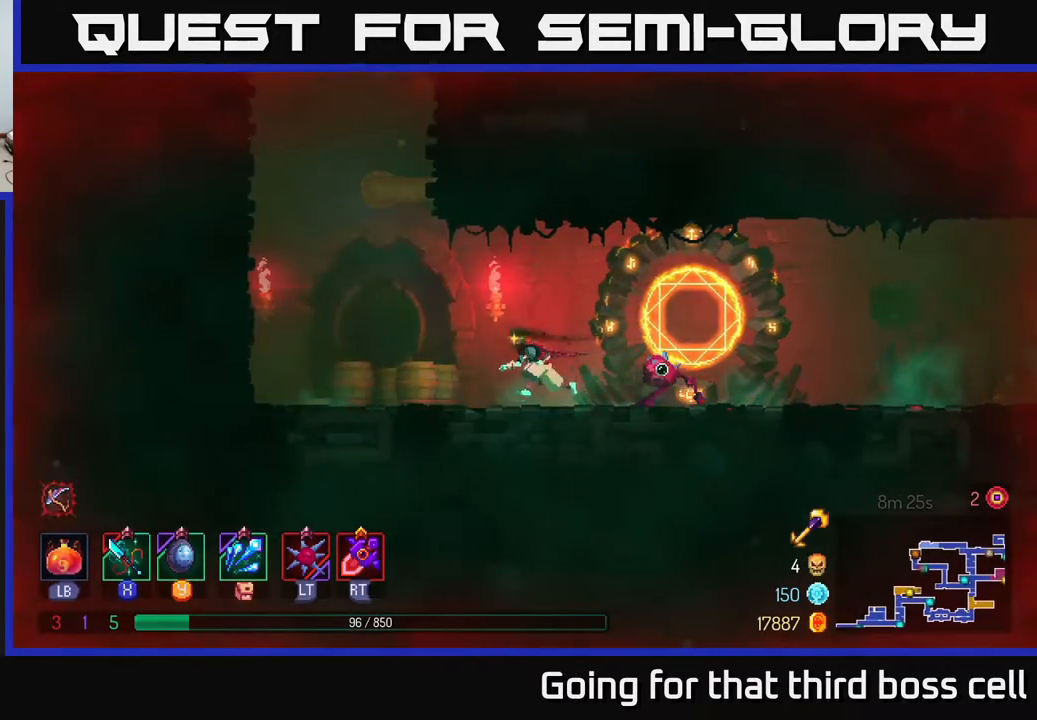
{"buttons": [], "left_stick": "right", "right_stick": "center", "events": [[67, "A", "down"], [183, "A", "up"], [267, "A", "down"], [400, "left_stick", "right"], [450, "A", "up"]]}
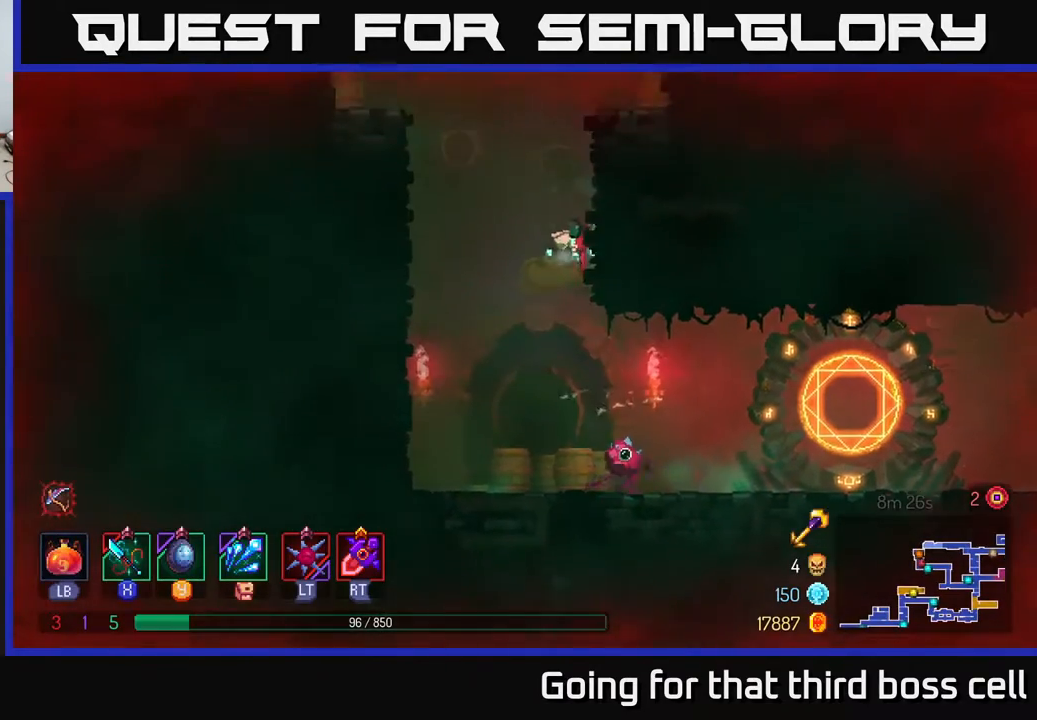
{"buttons": [], "left_stick": "right", "right_stick": "center", "events": [[300, "A", "down"], [467, "A", "up"]]}
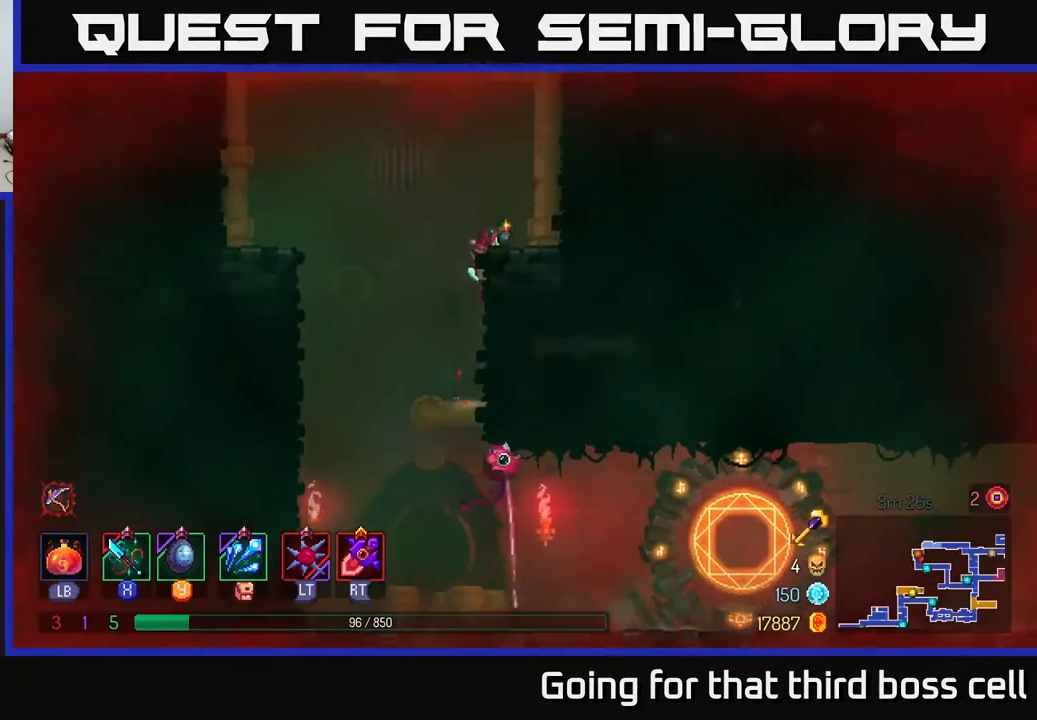
{"buttons": ["A"], "left_stick": "right", "right_stick": "center", "events": [[217, "A", "down"], [333, "A", "up"], [400, "A", "down"]]}
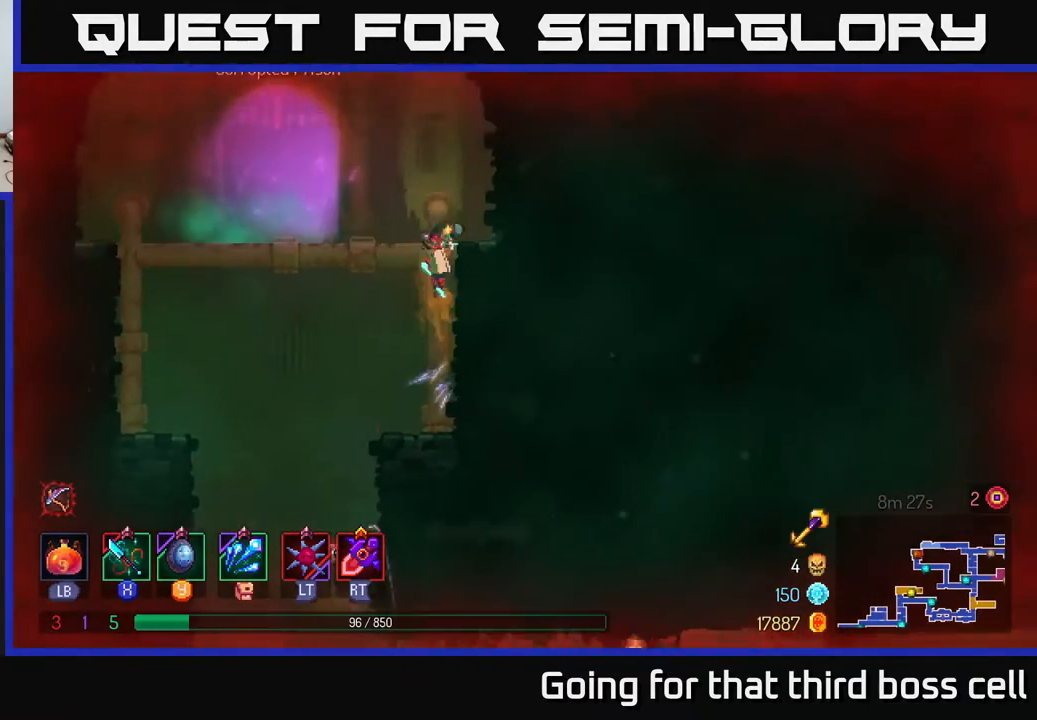
{"buttons": [], "left_stick": "left", "right_stick": "center", "events": [[83, "A", "up"], [250, "left_stick", "up"], [300, "left_stick", "left"]]}
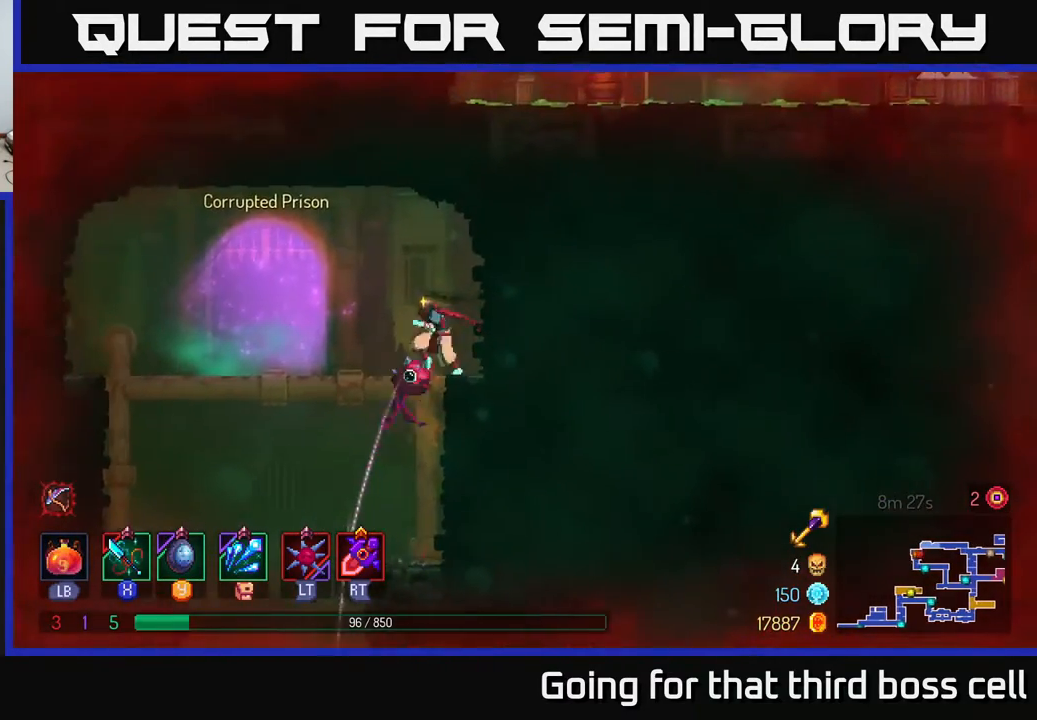
{"buttons": ["R1"], "left_stick": "center", "right_stick": "center", "events": [[433, "left_stick", "center"], [483, "R1", "down"]]}
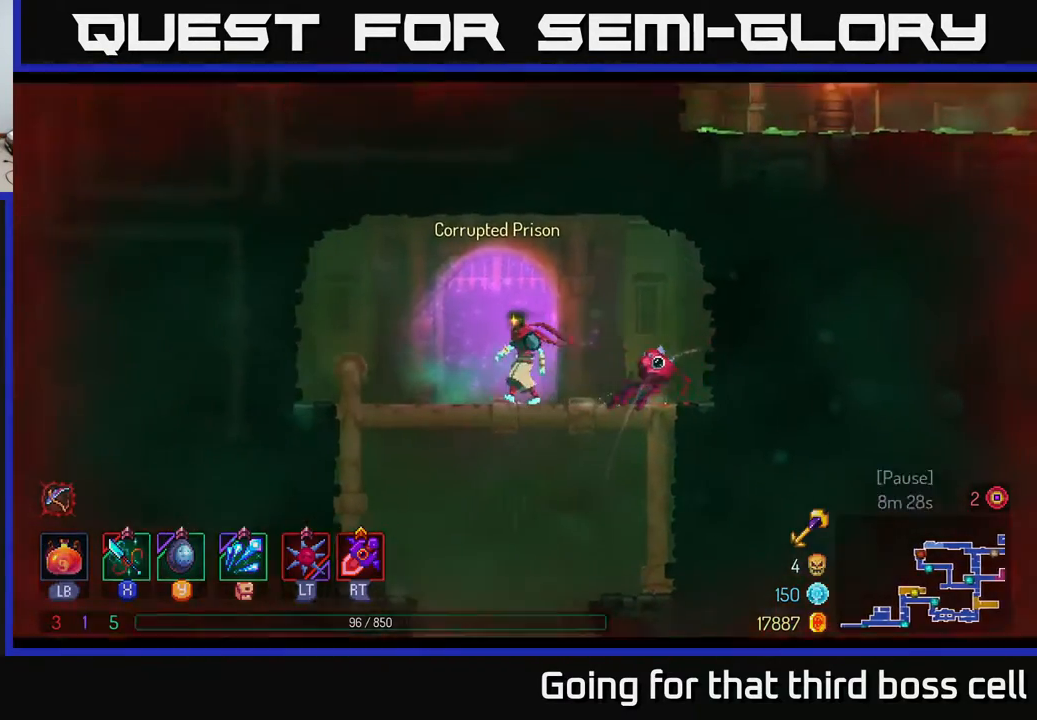
{"buttons": [], "left_stick": "center", "right_stick": "center", "events": [[50, "R1", "up"]]}